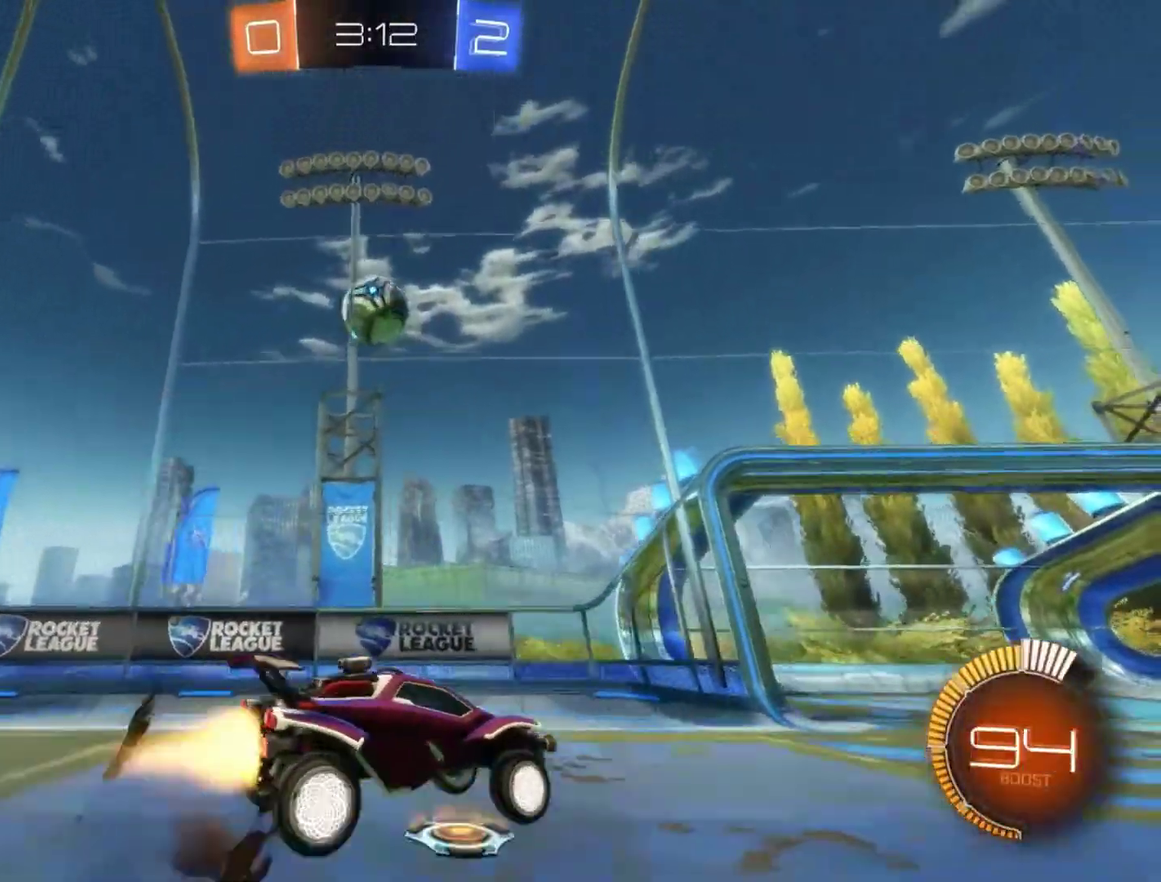
Gameplay with a controller (PlayStation layout); each line is a JSON object with the inputs held at the frame after it. "events" lists button and stick changes between this image and that frame as [ms after this image, input, new state], when the widget could be followed in between. Not read: R1 R3 right_stick.
{"buttons": ["L1", "R2"], "left_stick": "up-right", "events": [[17, "left_stick", "down-left"], [50, "CROSS", "up"], [333, "L1", "down"], [367, "left_stick", "up-right"]]}
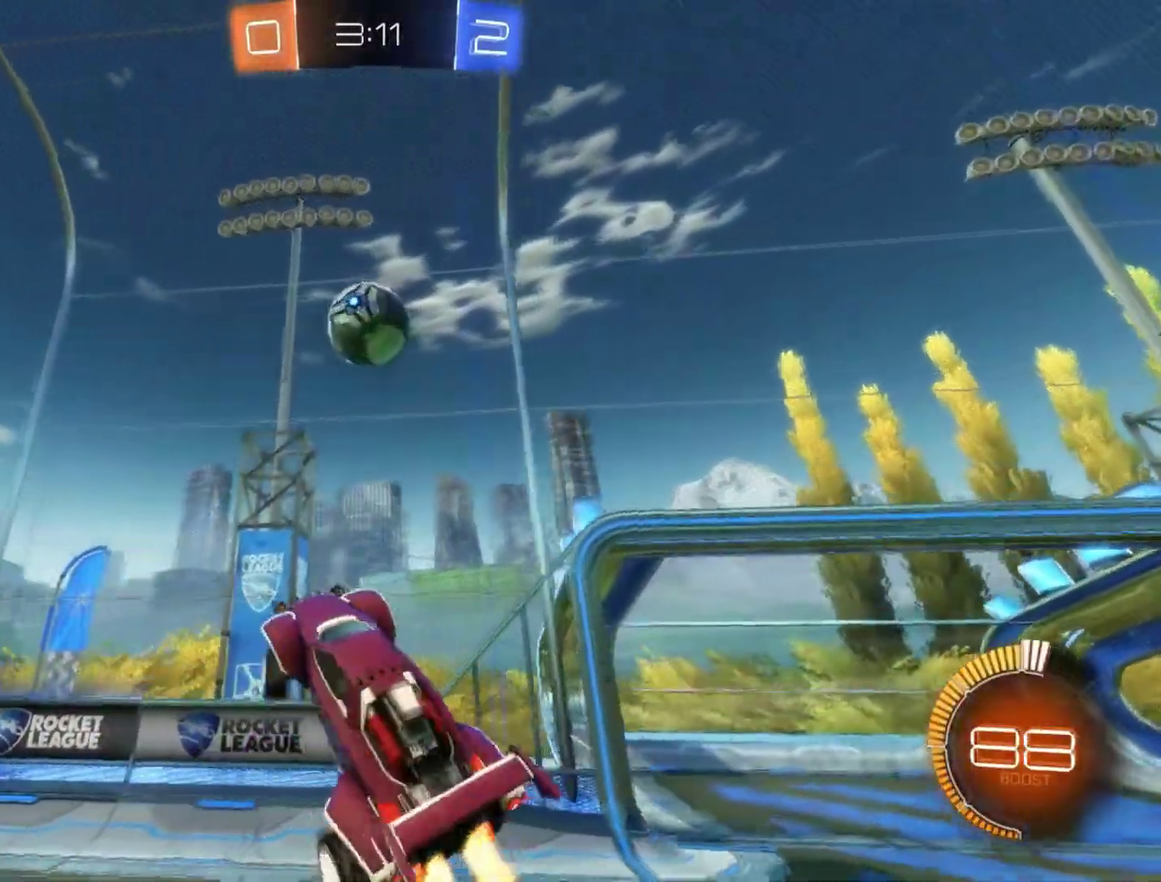
{"buttons": ["L1", "R2"], "left_stick": "down-right", "events": [[167, "left_stick", "right"], [233, "left_stick", "down-right"]]}
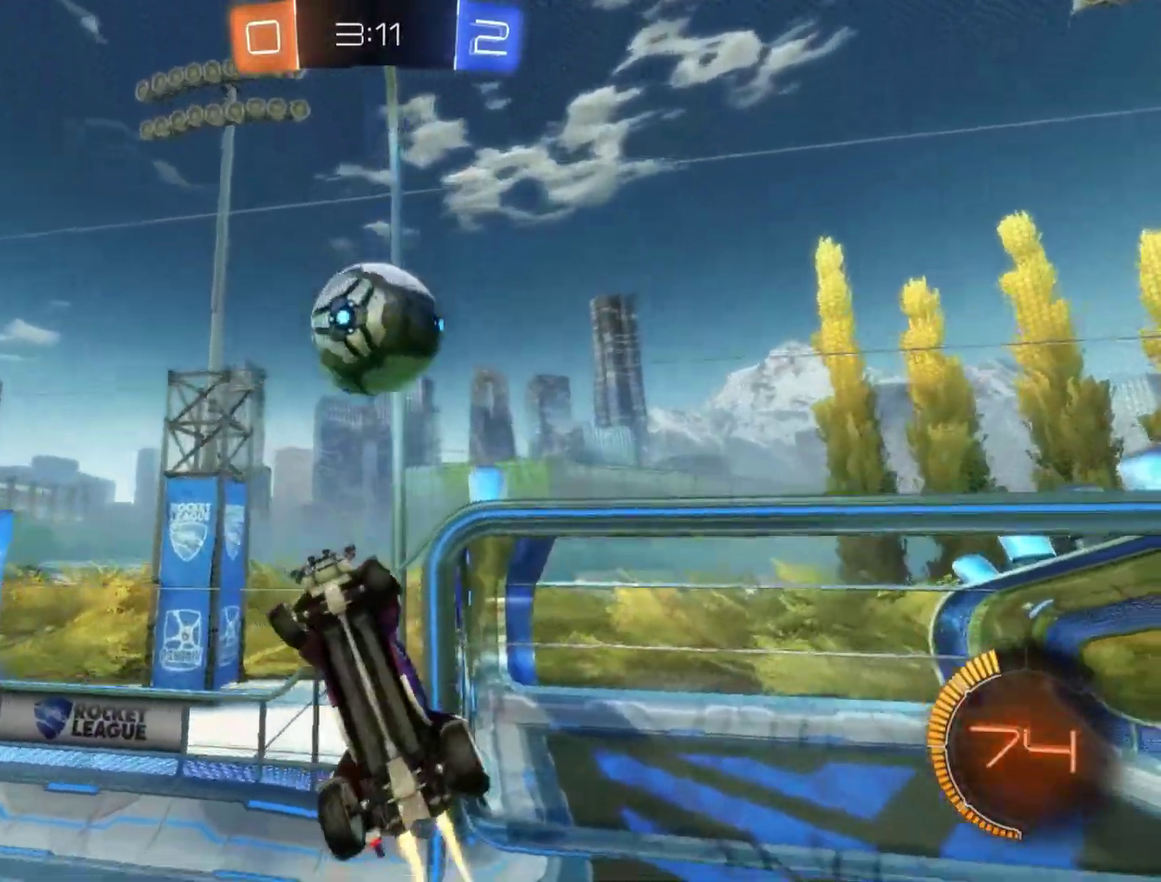
{"buttons": ["R2"], "left_stick": "center", "events": [[50, "L1", "up"], [100, "left_stick", "center"], [267, "left_stick", "down-right"], [367, "left_stick", "center"]]}
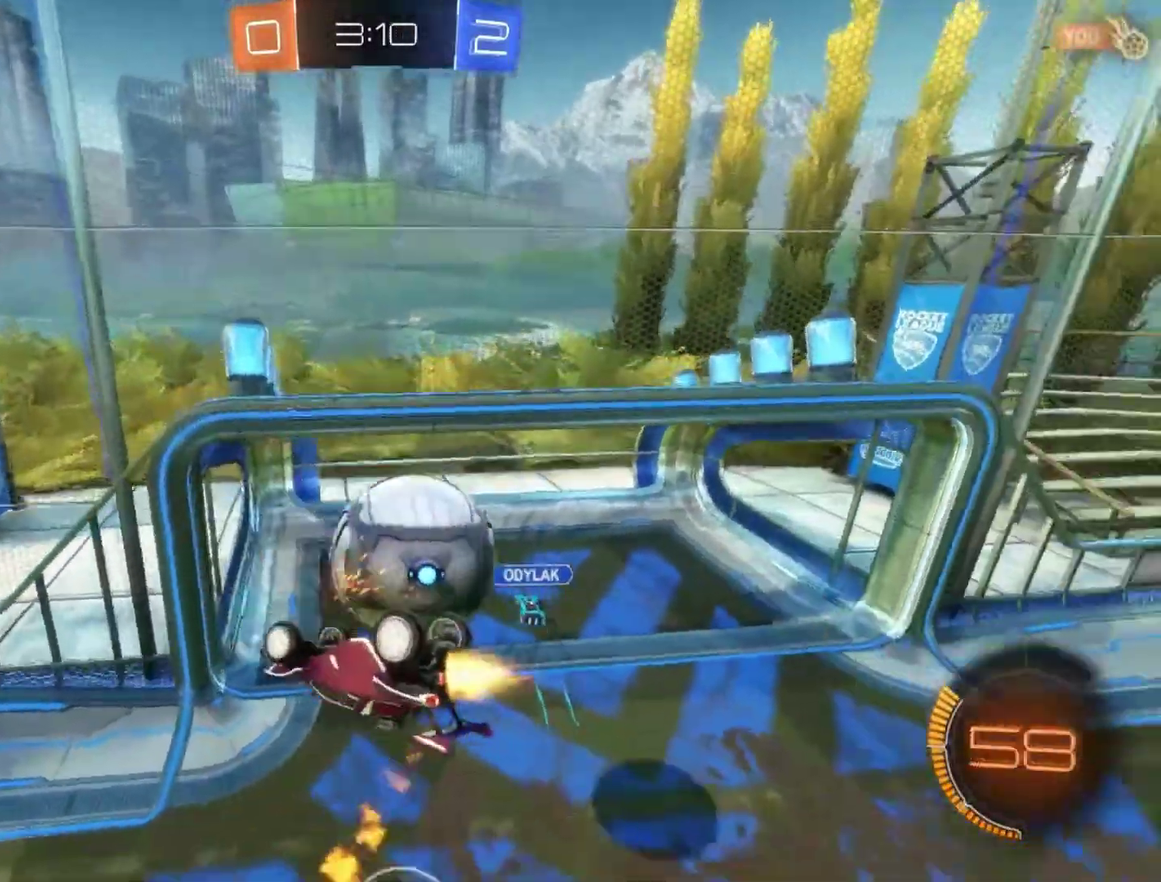
{"buttons": ["L1", "R2"], "left_stick": "down-left", "events": [[33, "left_stick", "down"], [83, "left_stick", "down-left"], [100, "L1", "down"]]}
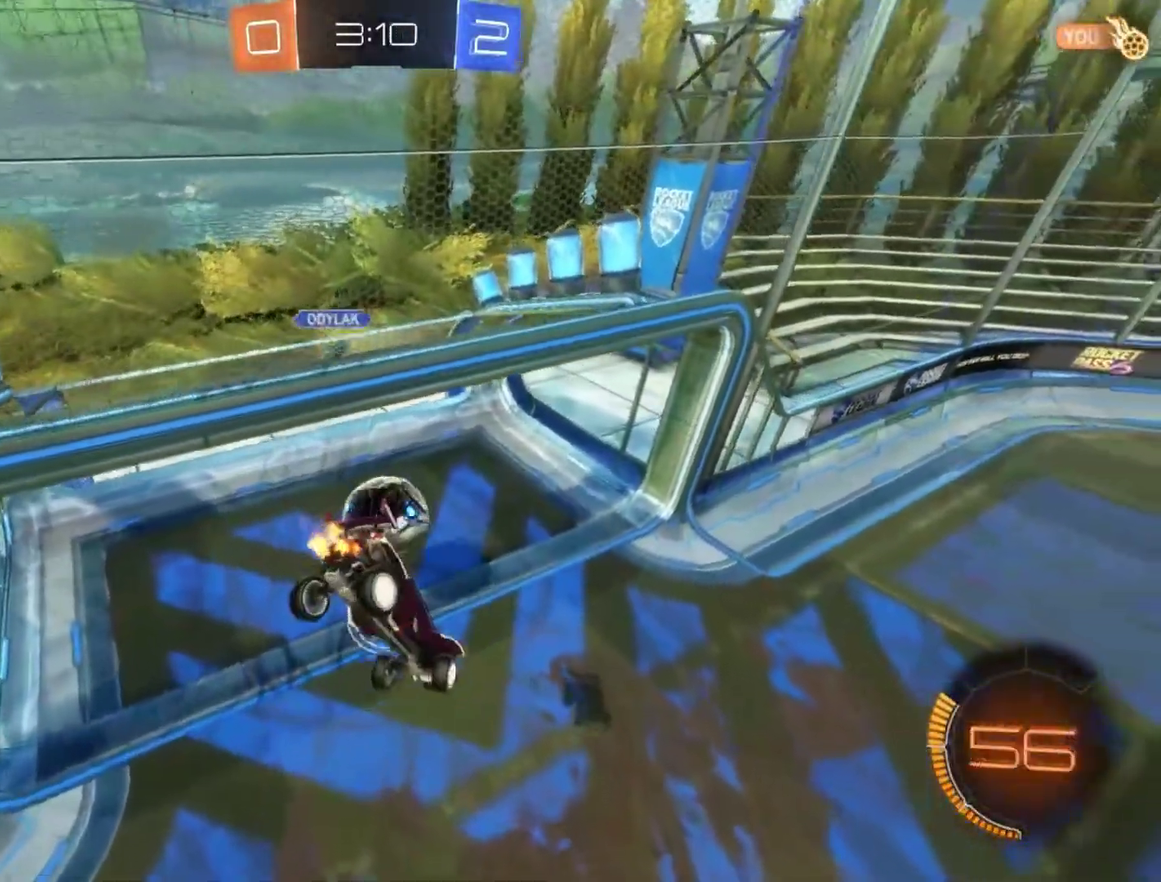
{"buttons": [], "left_stick": "down", "events": [[50, "L1", "up"], [183, "TRIANGLE", "down"], [300, "R2", "up"], [300, "TRIANGLE", "up"], [300, "left_stick", "down"]]}
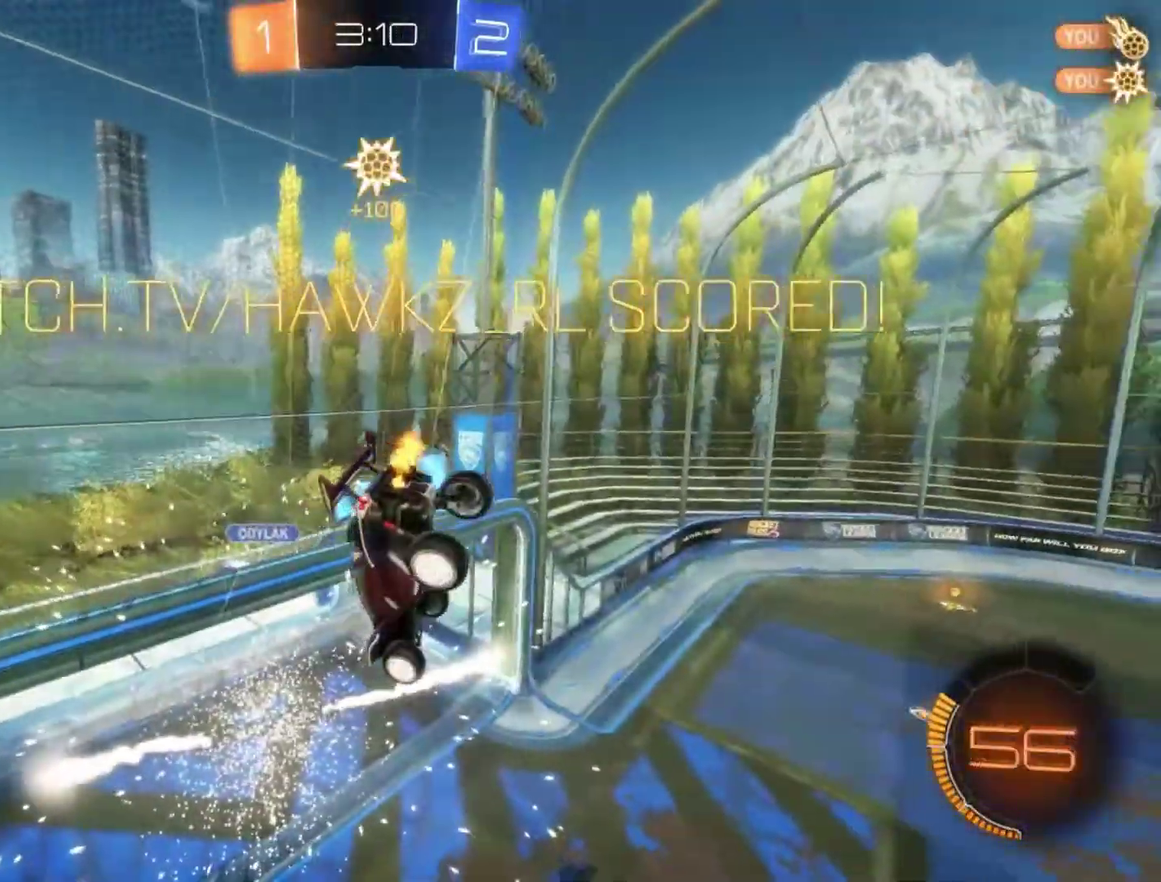
{"buttons": ["L1"], "left_stick": "up", "events": [[167, "L1", "down"], [183, "left_stick", "up-right"], [283, "left_stick", "up"]]}
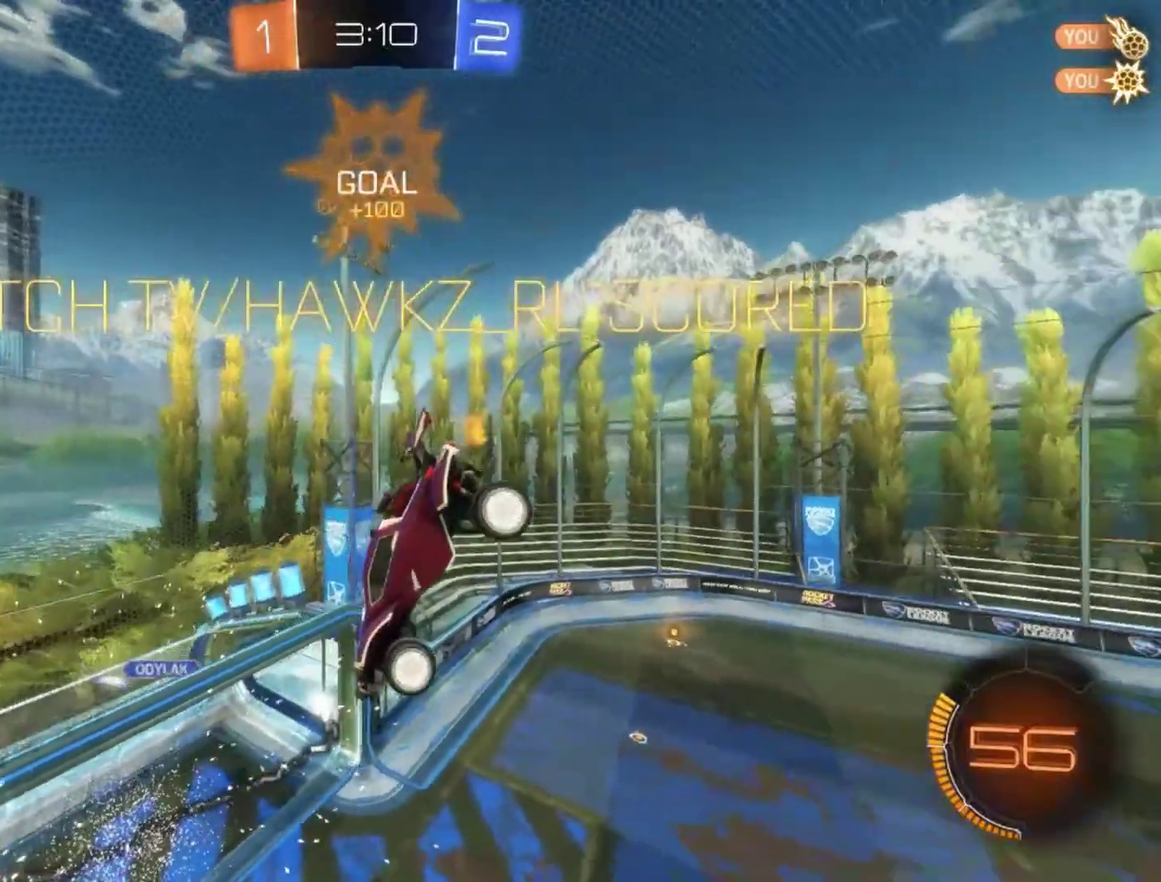
{"buttons": ["L1"], "left_stick": "up", "events": []}
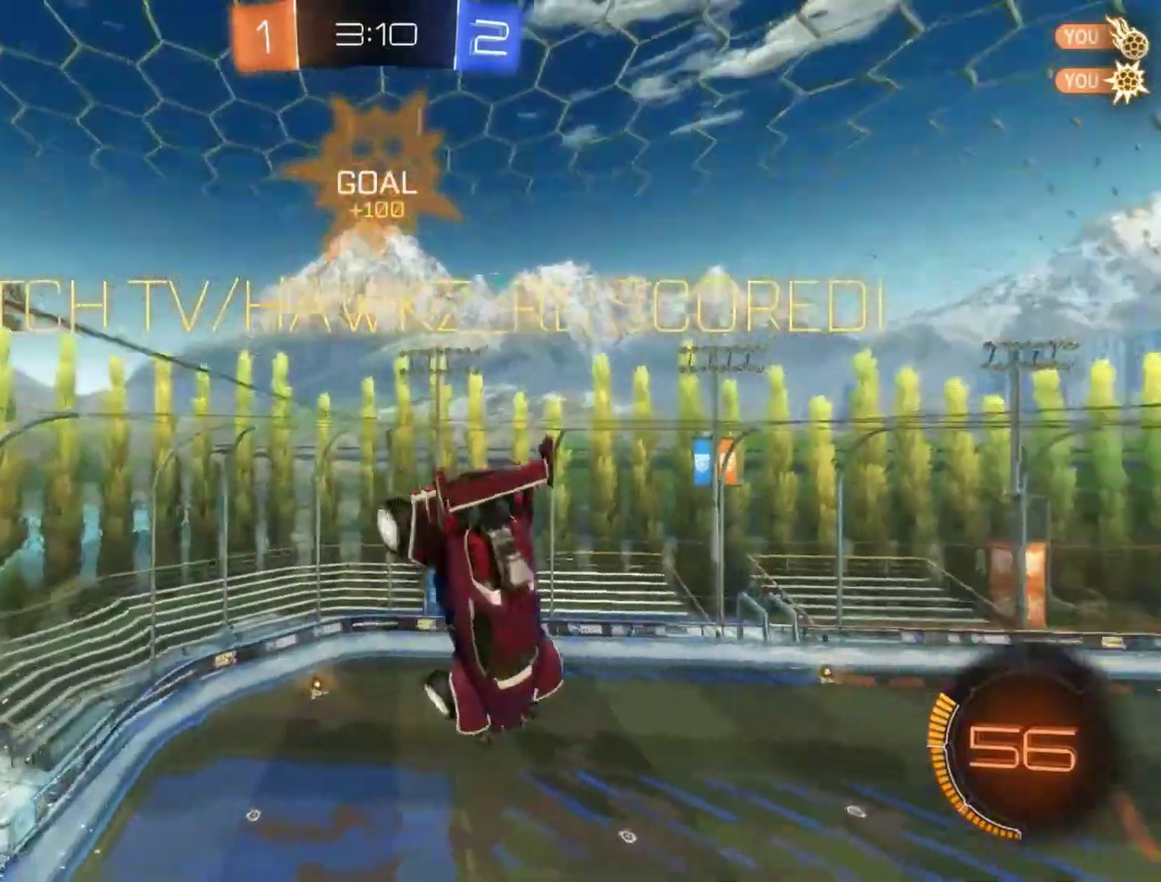
{"buttons": ["L1"], "left_stick": "down", "events": [[33, "left_stick", "up-left"], [167, "left_stick", "down-left"], [217, "left_stick", "down"], [300, "CROSS", "down"], [383, "CROSS", "up"]]}
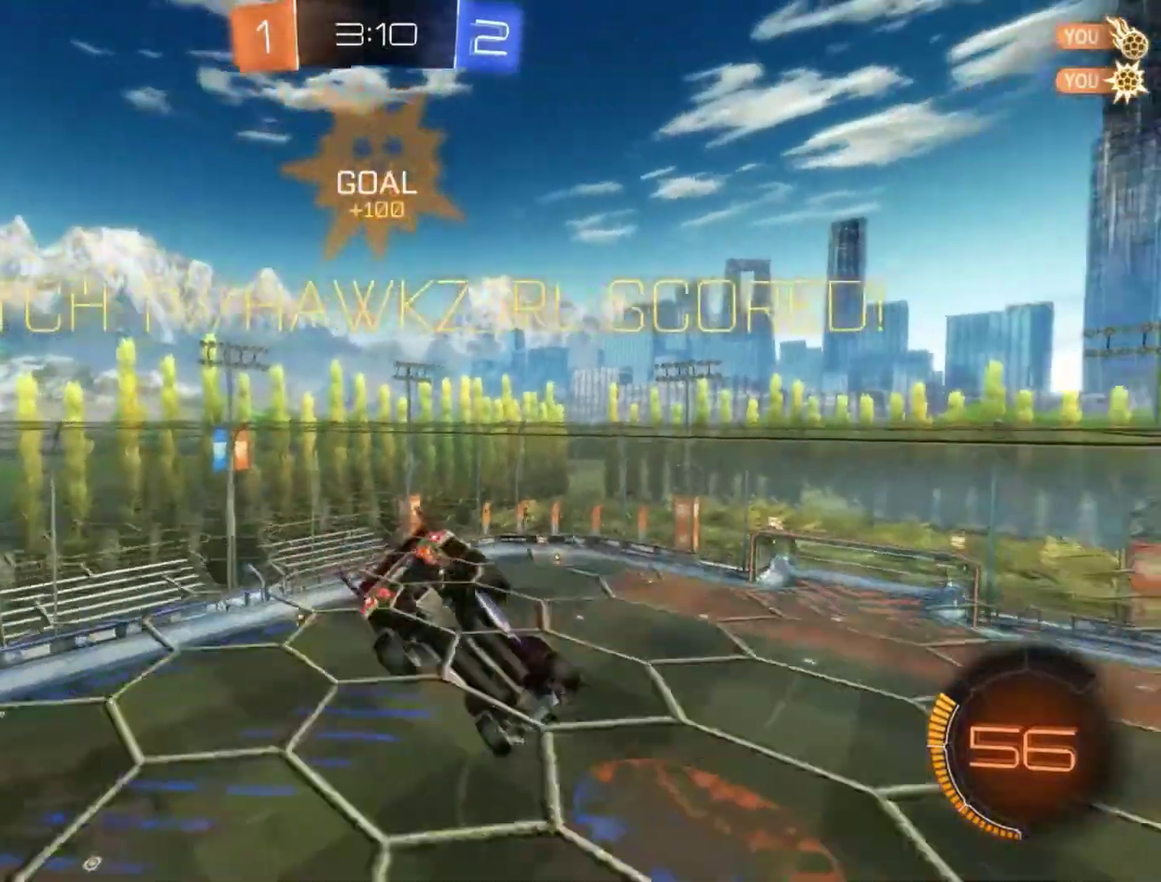
{"buttons": [], "left_stick": "down-left", "events": [[150, "L1", "up"], [150, "left_stick", "center"], [283, "left_stick", "left"], [350, "L1", "down"], [483, "L1", "up"], [483, "left_stick", "down-left"]]}
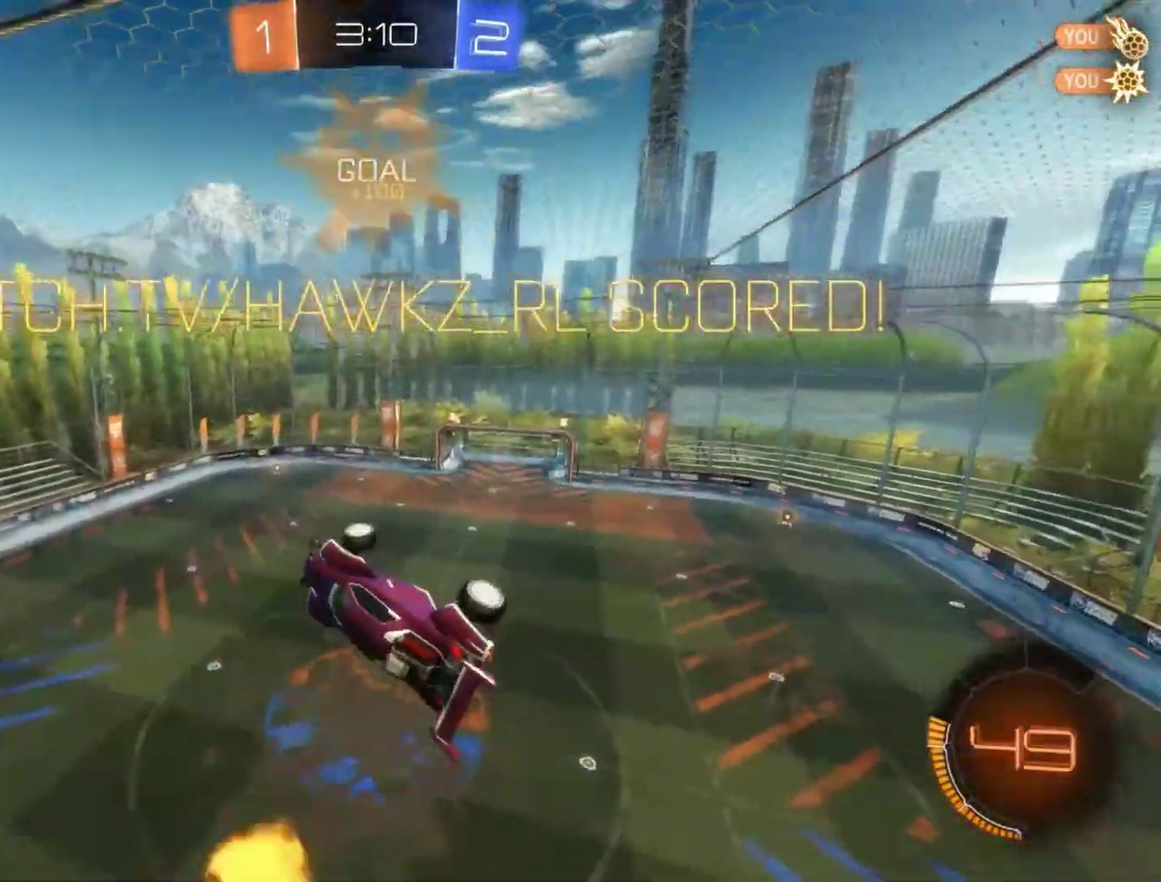
{"buttons": ["L1", "R2"], "left_stick": "down-left", "events": [[350, "L1", "down"], [367, "R2", "down"], [383, "left_stick", "left"], [483, "left_stick", "down-left"]]}
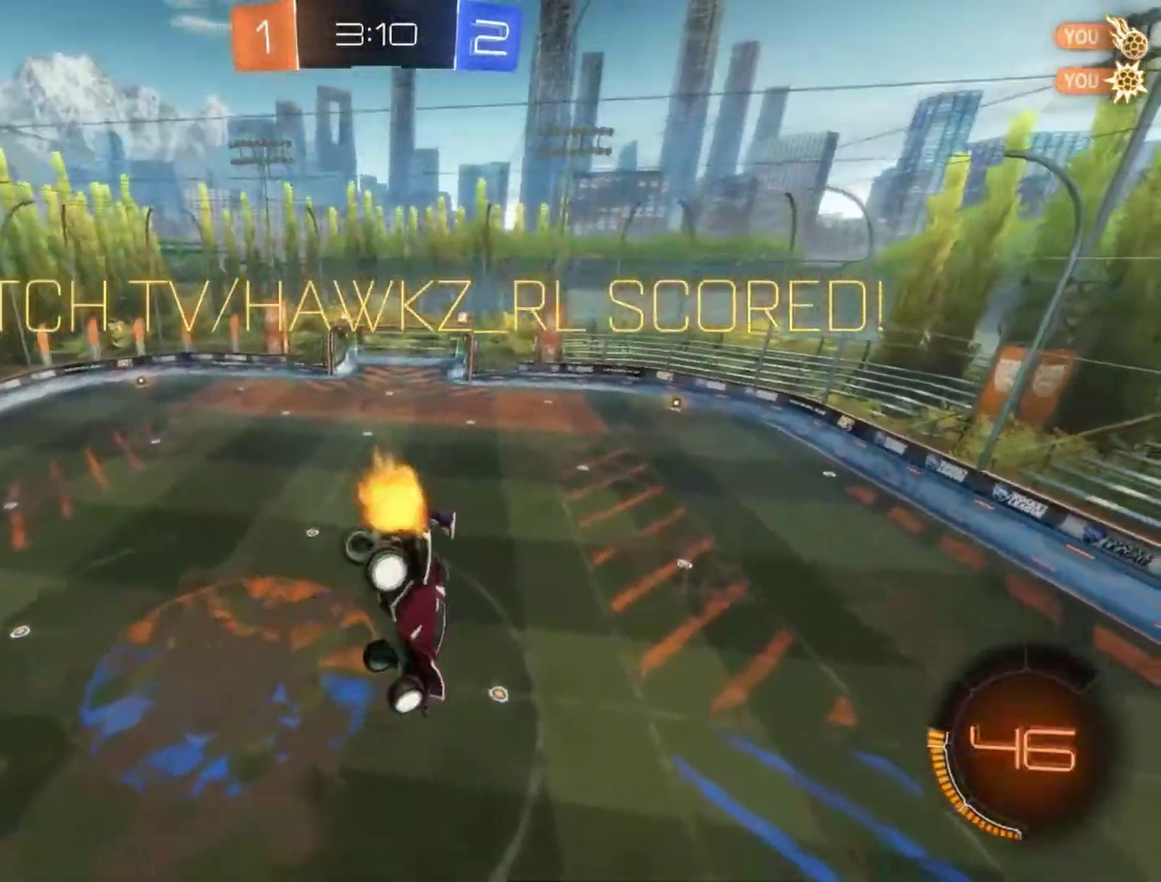
{"buttons": ["R2"], "left_stick": "center", "events": [[150, "L1", "up"], [150, "left_stick", "right"], [250, "L1", "down"], [350, "L1", "up"], [350, "left_stick", "down-left"], [417, "left_stick", "center"]]}
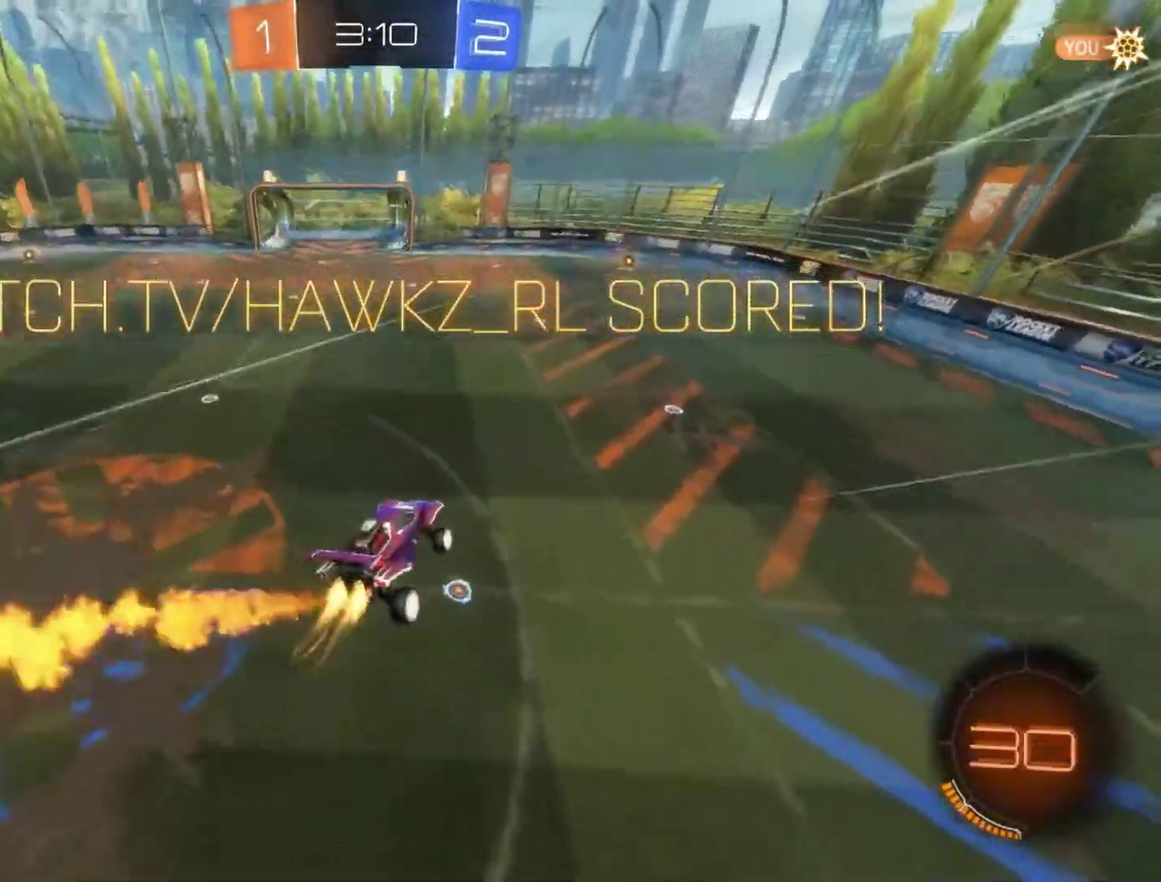
{"buttons": ["R2"], "left_stick": "center", "events": [[133, "L1", "down"], [150, "left_stick", "up-right"], [233, "L1", "up"], [283, "left_stick", "center"]]}
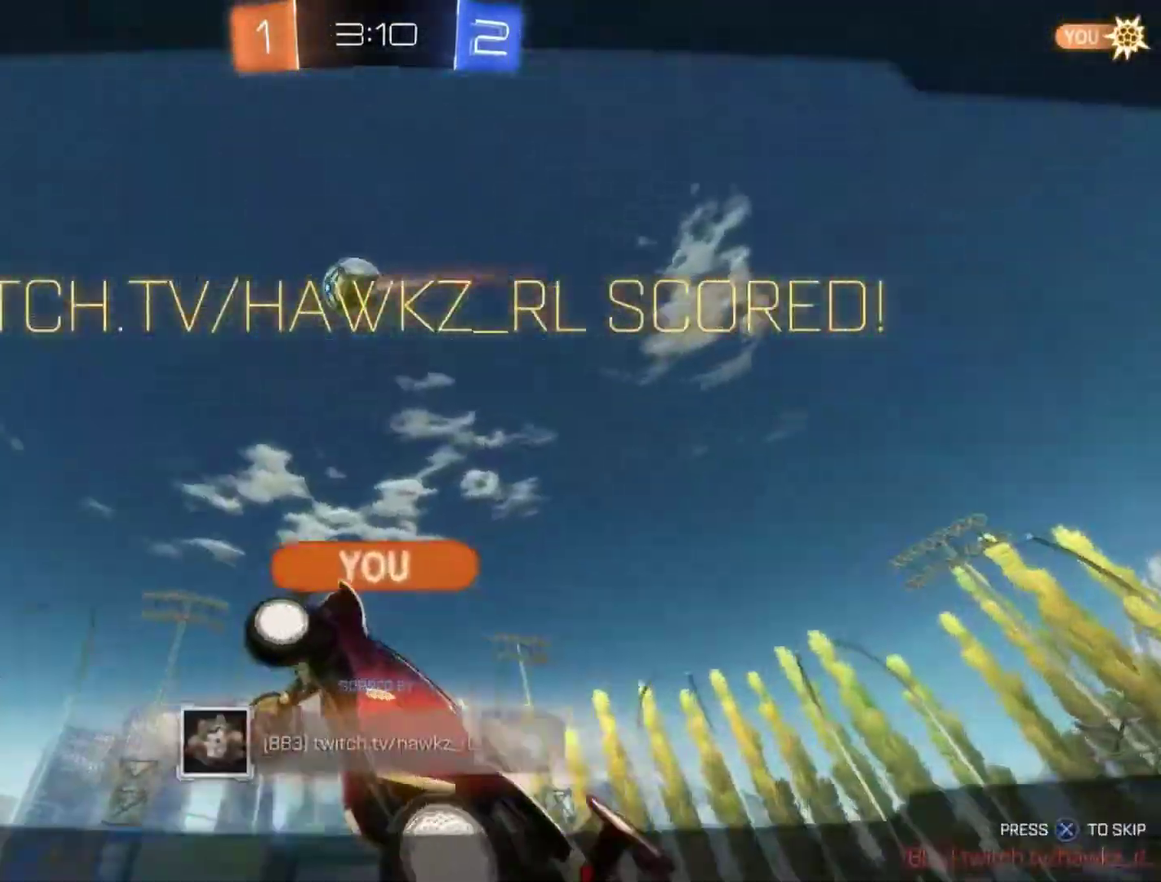
{"buttons": ["CIRCLE", "R2"], "left_stick": "center", "events": [[83, "CROSS", "down"], [167, "CROSS", "up"], [350, "CIRCLE", "down"]]}
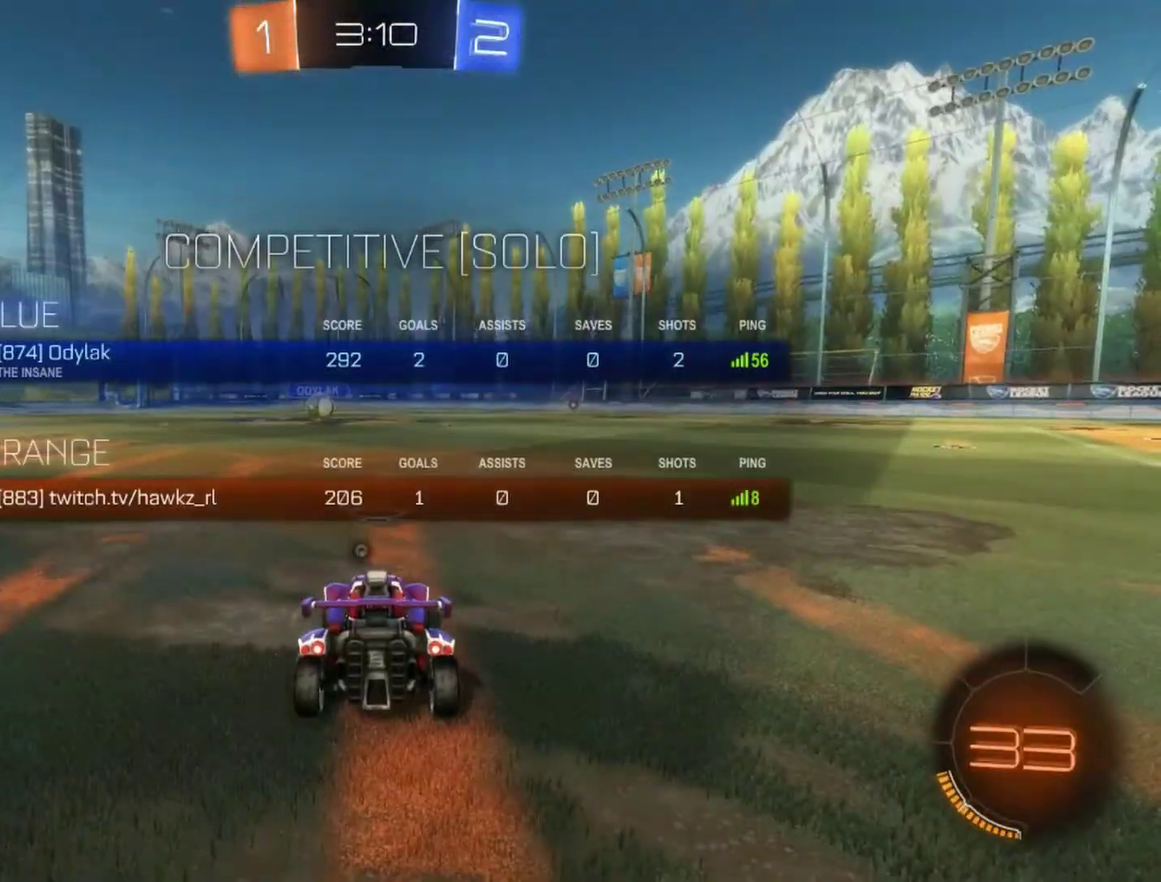
{"buttons": ["CIRCLE", "R2"], "left_stick": "center", "events": []}
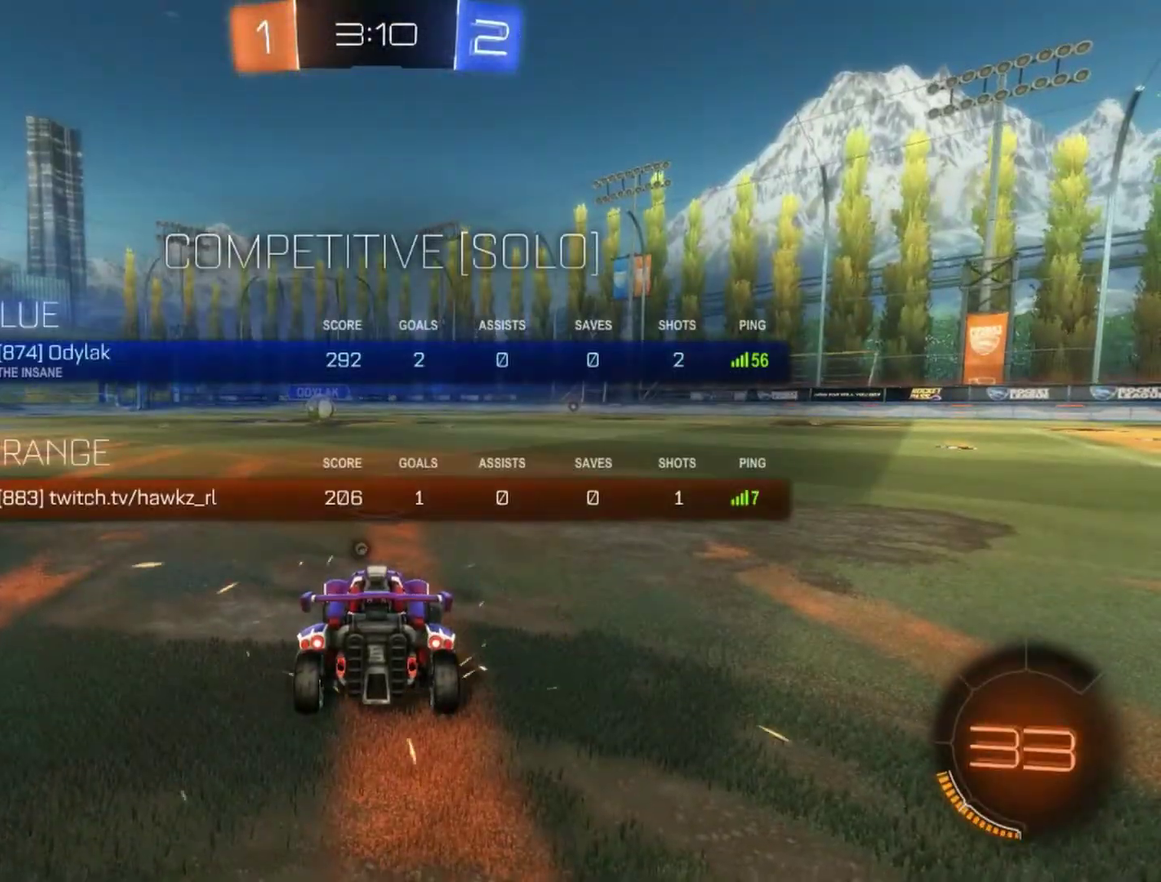
{"buttons": ["CIRCLE", "R2"], "left_stick": "center", "events": []}
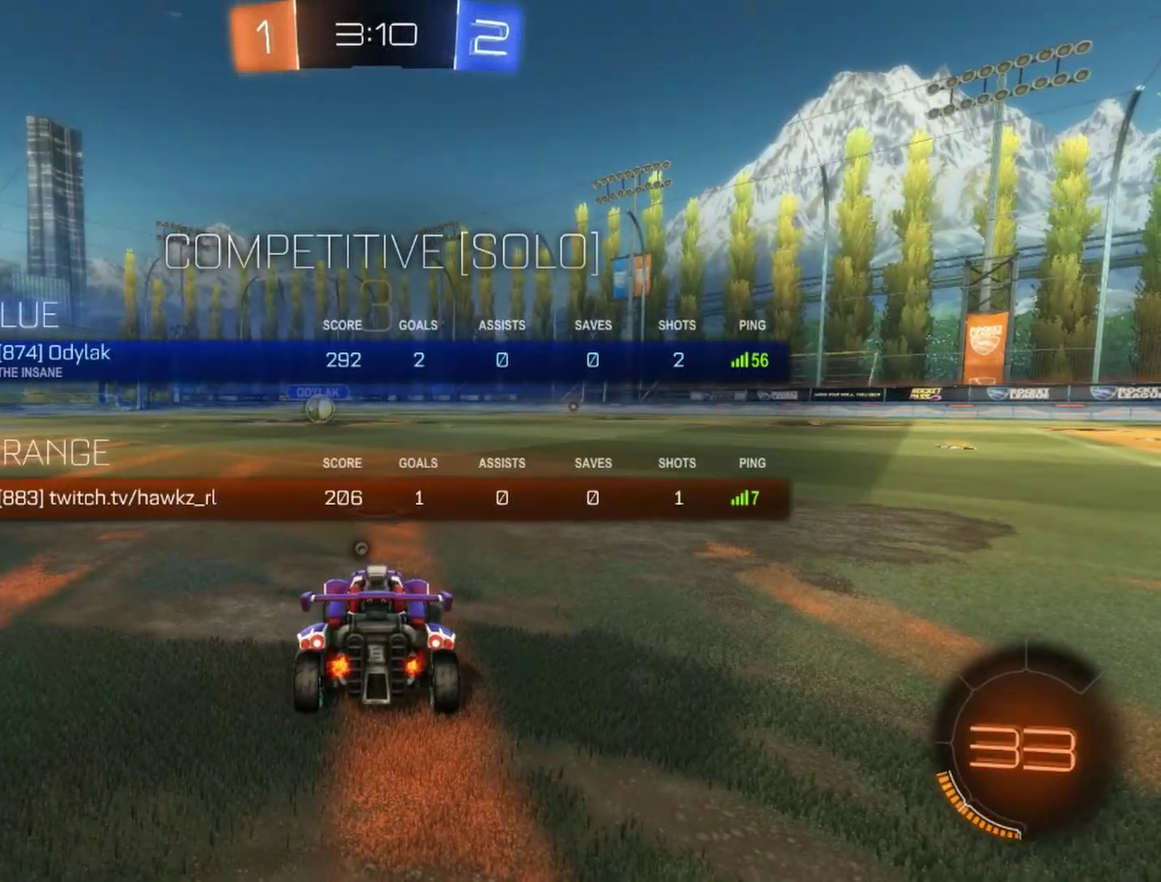
{"buttons": ["CIRCLE", "R2"], "left_stick": "center", "events": []}
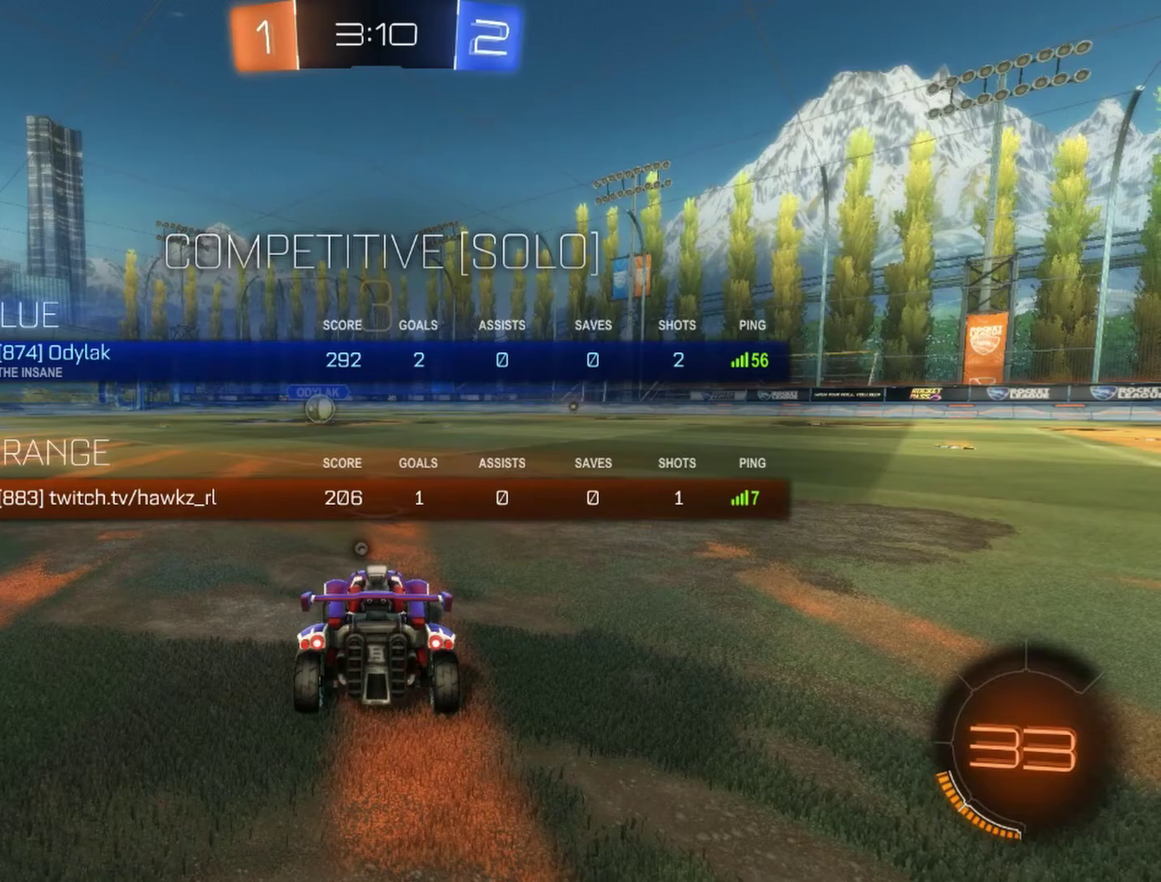
{"buttons": ["R2"], "left_stick": "center", "events": [[100, "CIRCLE", "up"]]}
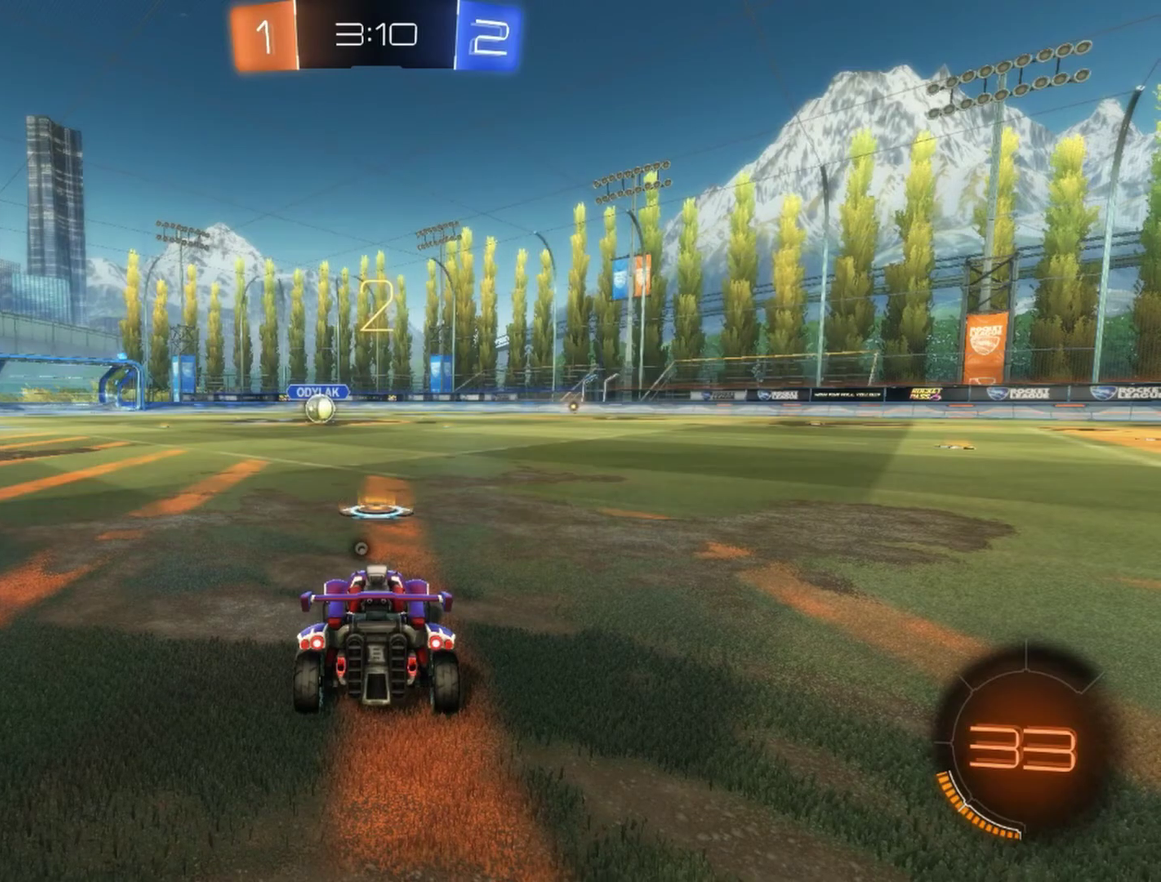
{"buttons": ["R2"], "left_stick": "center", "events": []}
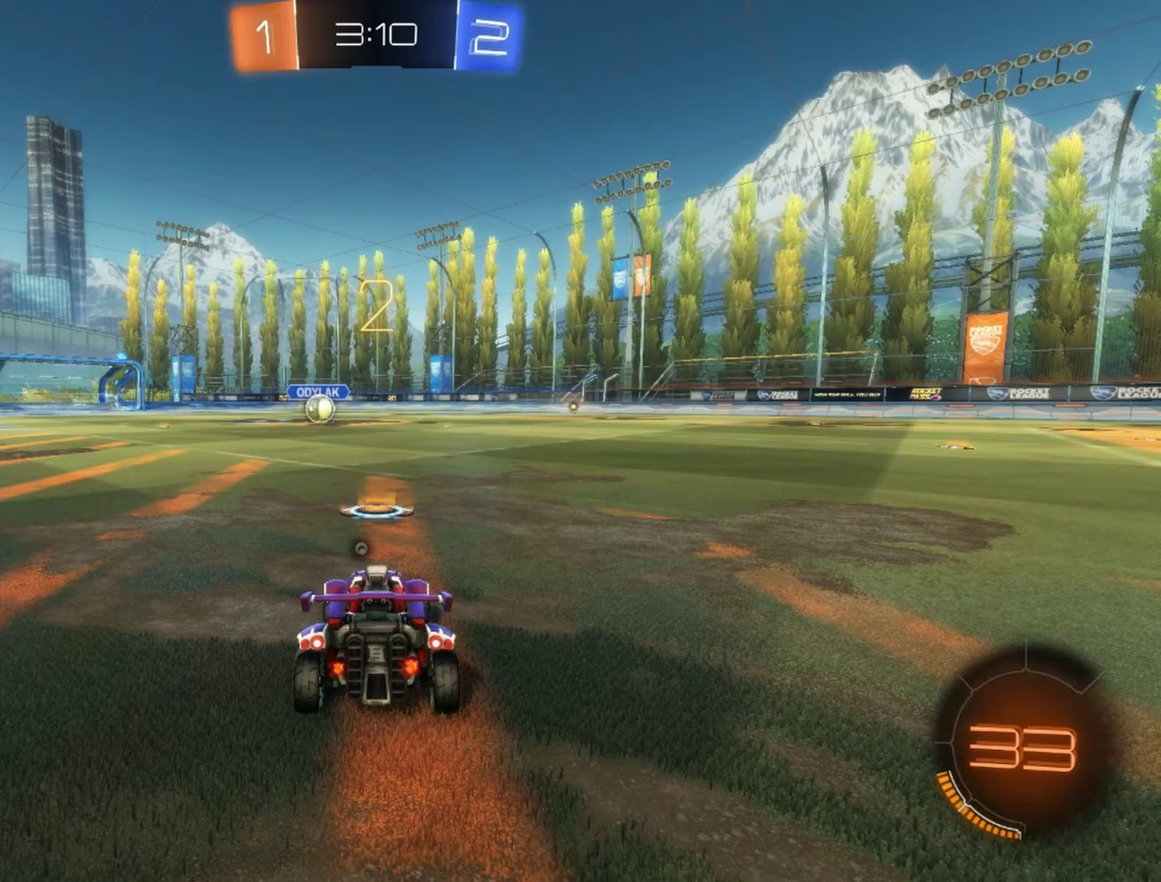
{"buttons": ["R2"], "left_stick": "center", "events": []}
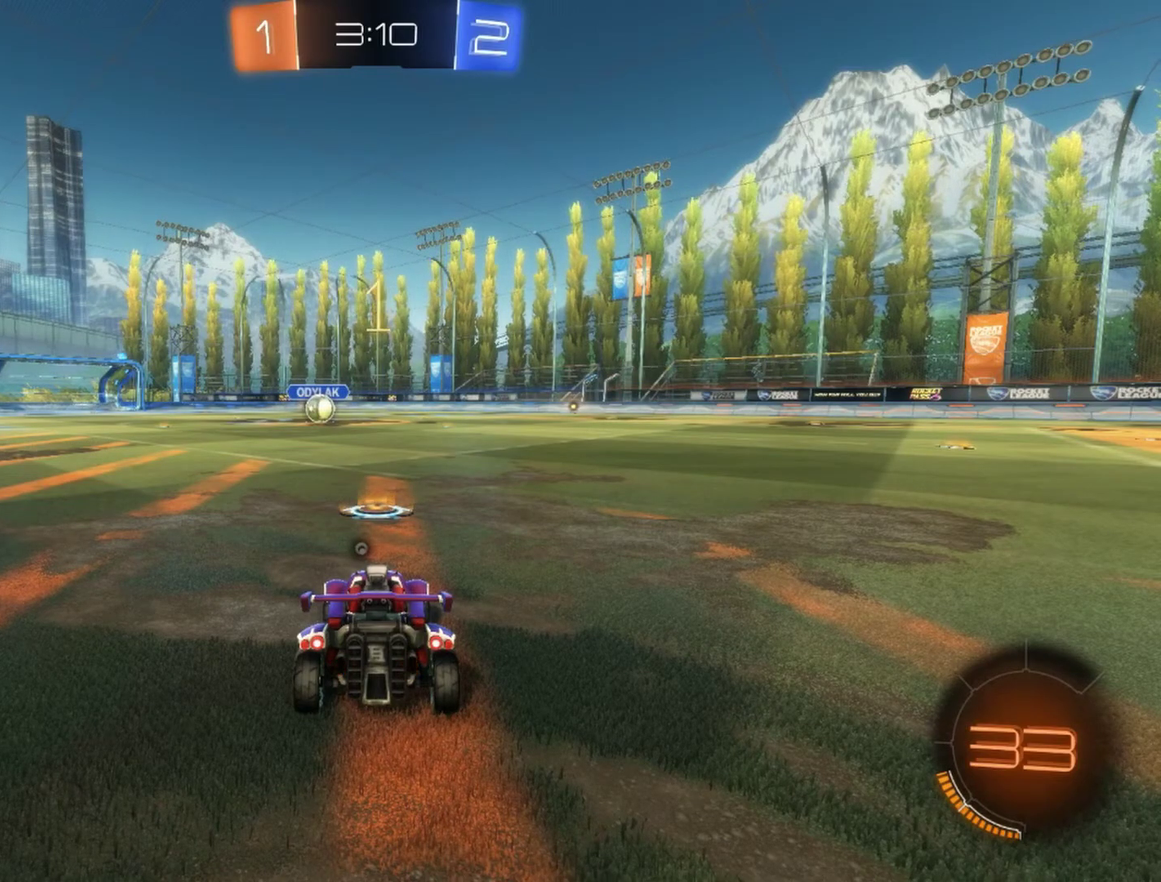
{"buttons": ["R2"], "left_stick": "center", "events": []}
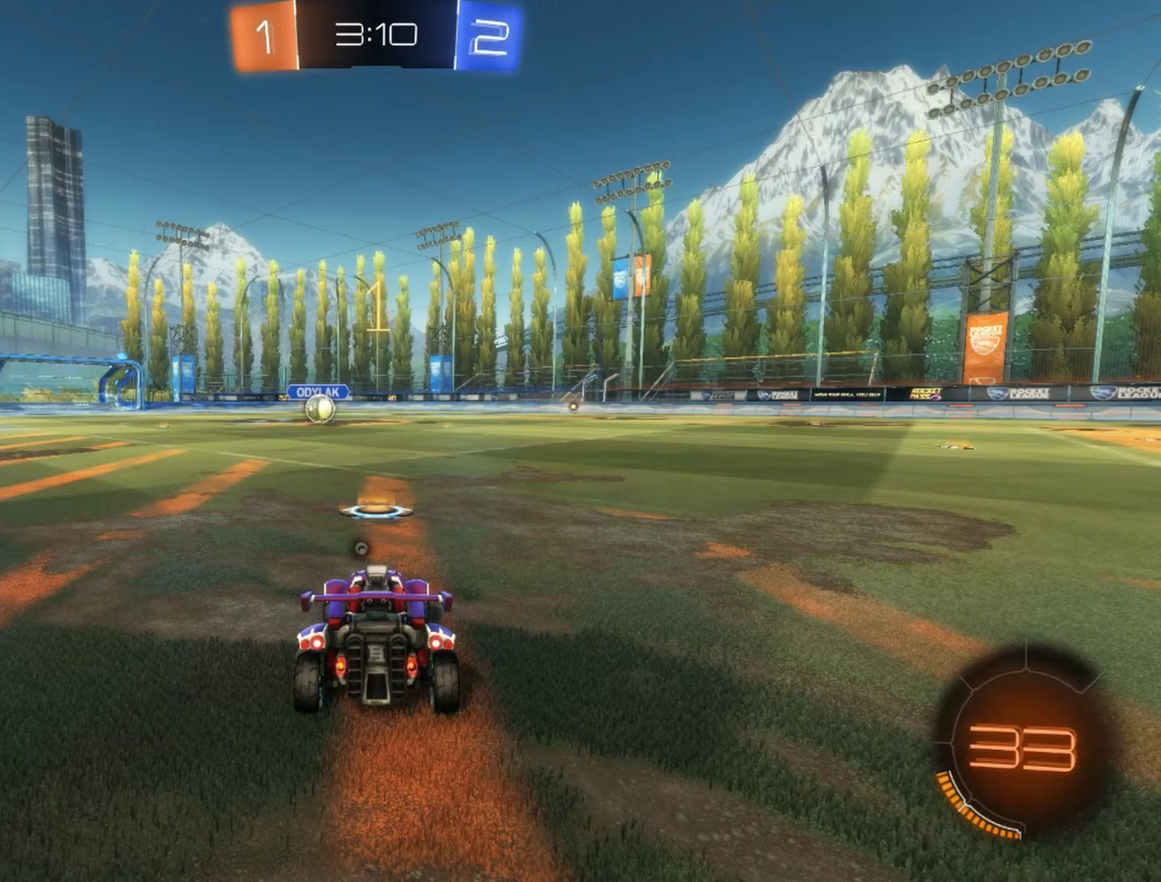
{"buttons": ["R2"], "left_stick": "down-left", "events": [[450, "left_stick", "down-left"]]}